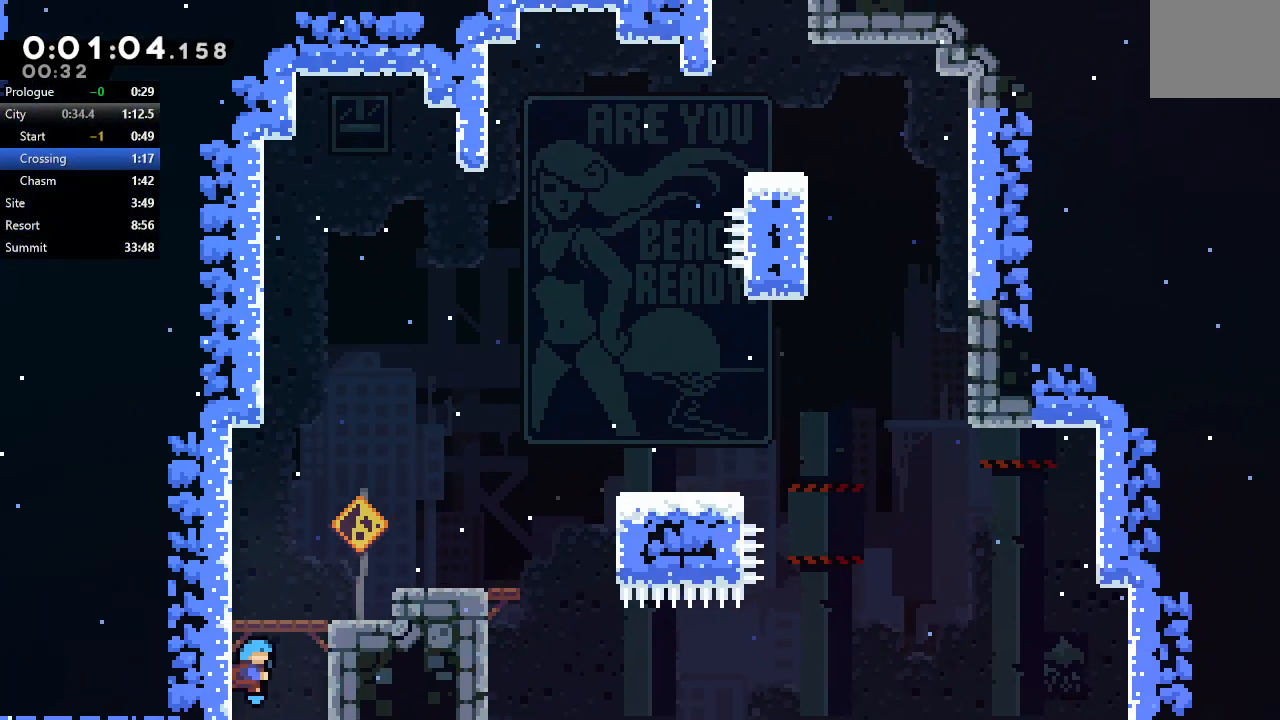
Gameplay with a controller (PlayStation layout); each line is a JSON object with the inputs held at the frame after it. "events" lists button and stick changes between this image and that frame as [ms after this image, input, new state], when the widget could be followed in between. Not read: L3 R3.
{"buttons": ["CIRCLE", "DPAD_RIGHT"], "left_stick": "center", "right_stick": "center", "events": [[217, "DPAD_RIGHT", "down"], [233, "CIRCLE", "down"]]}
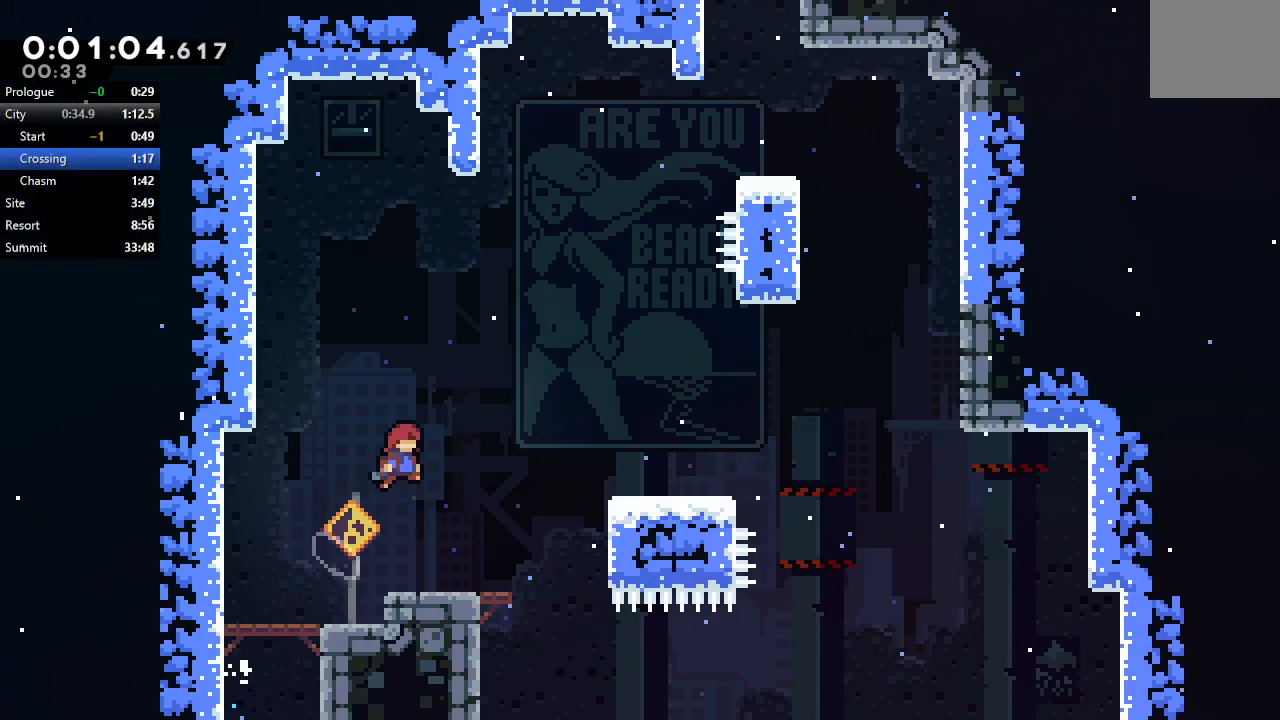
{"buttons": ["CIRCLE"], "left_stick": "center", "right_stick": "center", "events": [[83, "CROSS", "down"], [183, "CROSS", "up"], [233, "CIRCLE", "up"], [383, "DPAD_RIGHT", "up"], [500, "CIRCLE", "down"]]}
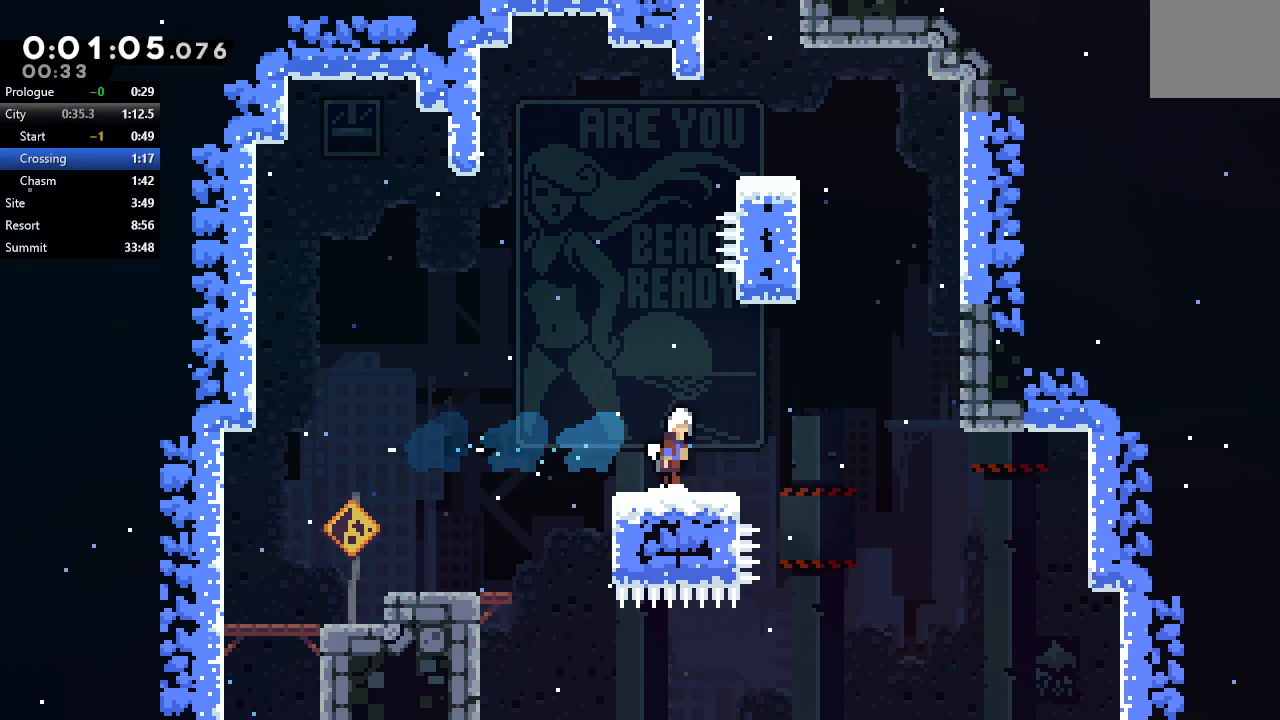
{"buttons": ["R1", "DPAD_RIGHT"], "left_stick": "center", "right_stick": "center", "events": [[183, "CIRCLE", "up"], [183, "DPAD_UP", "down"], [267, "CROSS", "down"], [383, "R1", "down"], [417, "DPAD_UP", "up"], [450, "DPAD_RIGHT", "down"], [483, "CROSS", "up"]]}
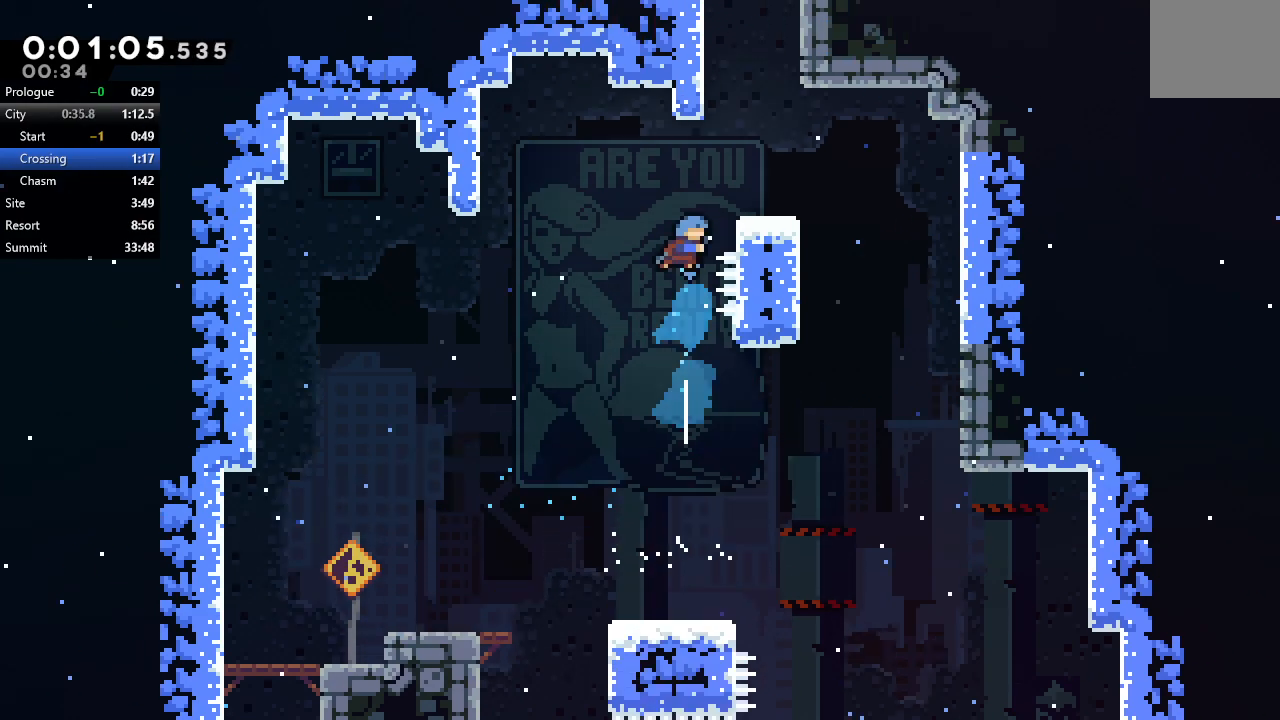
{"buttons": ["CIRCLE", "R1", "DPAD_UP", "DPAD_LEFT"], "left_stick": "center", "right_stick": "center", "events": [[183, "DPAD_RIGHT", "up"], [200, "CIRCLE", "down"], [433, "CIRCLE", "up"], [433, "DPAD_UP", "down"], [467, "DPAD_LEFT", "down"], [500, "CIRCLE", "down"]]}
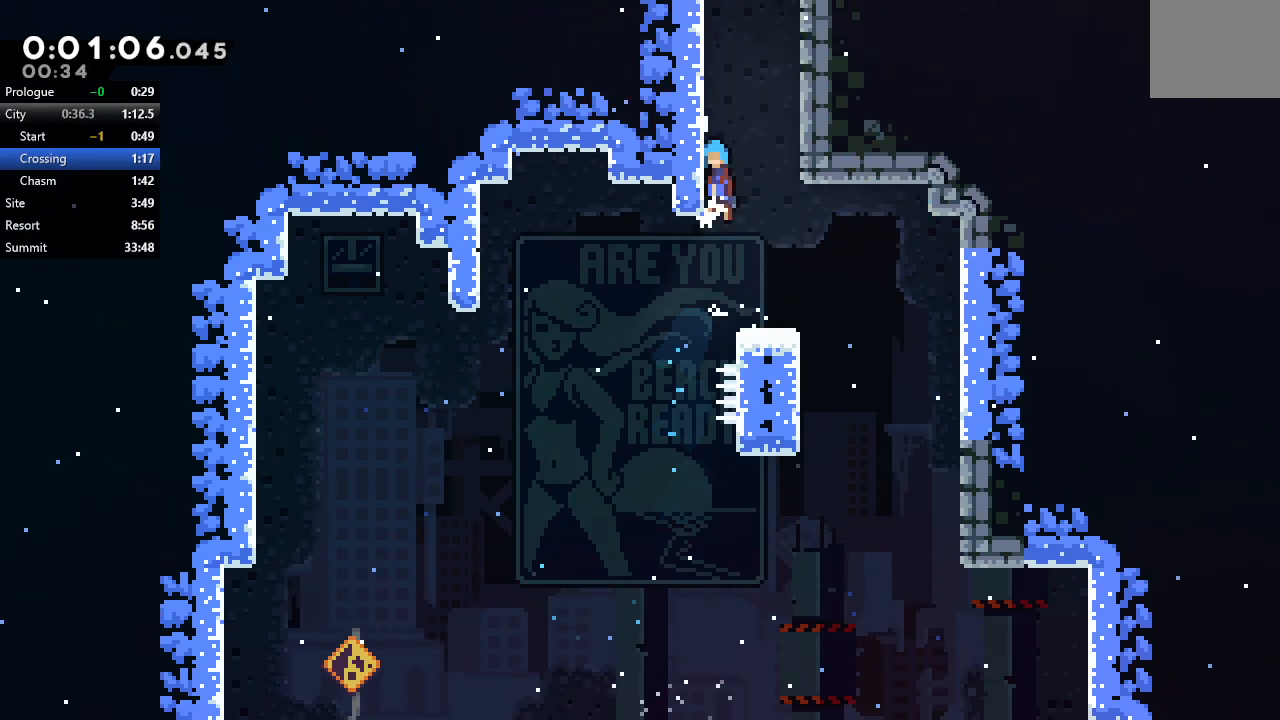
{"buttons": ["CIRCLE", "R1", "DPAD_UP", "DPAD_LEFT"], "left_stick": "center", "right_stick": "center", "events": [[167, "CIRCLE", "up"], [250, "CIRCLE", "down"], [383, "CIRCLE", "up"], [433, "CIRCLE", "down"]]}
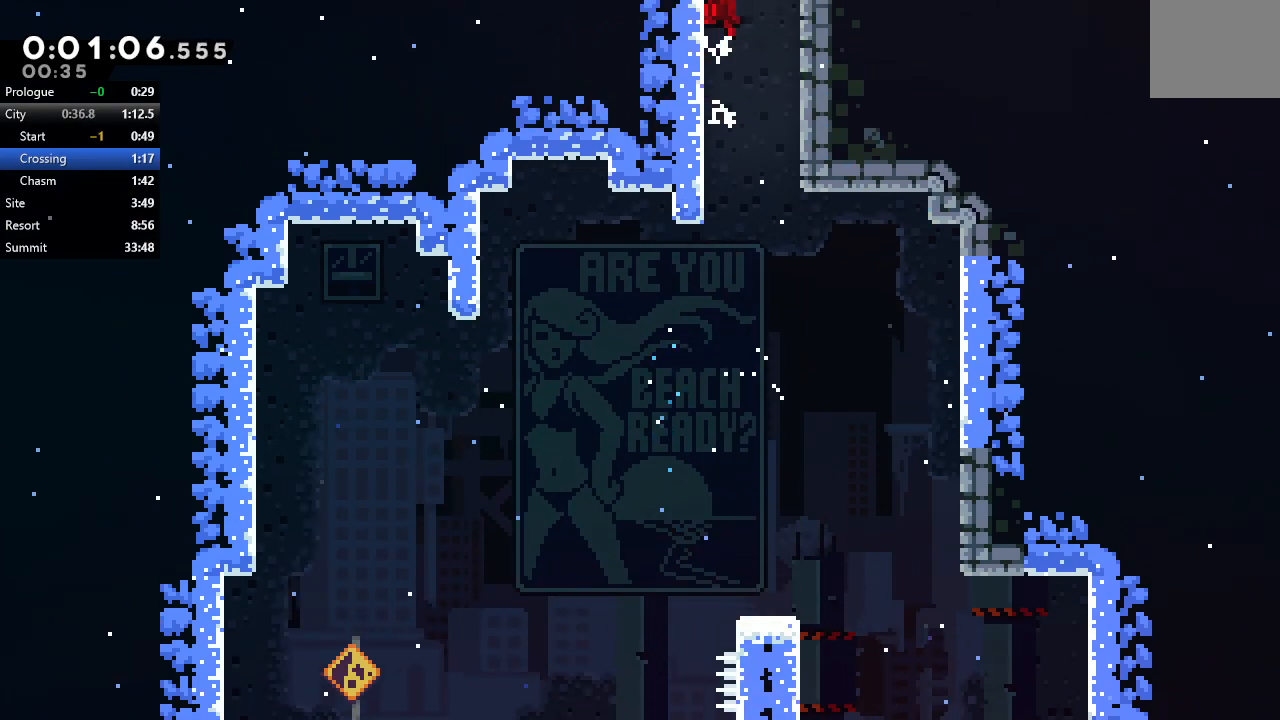
{"buttons": [], "left_stick": "center", "right_stick": "center", "events": [[33, "CIRCLE", "up"], [83, "CIRCLE", "down"], [200, "DPAD_LEFT", "up"], [217, "DPAD_UP", "up"], [233, "CIRCLE", "up"], [267, "R1", "up"]]}
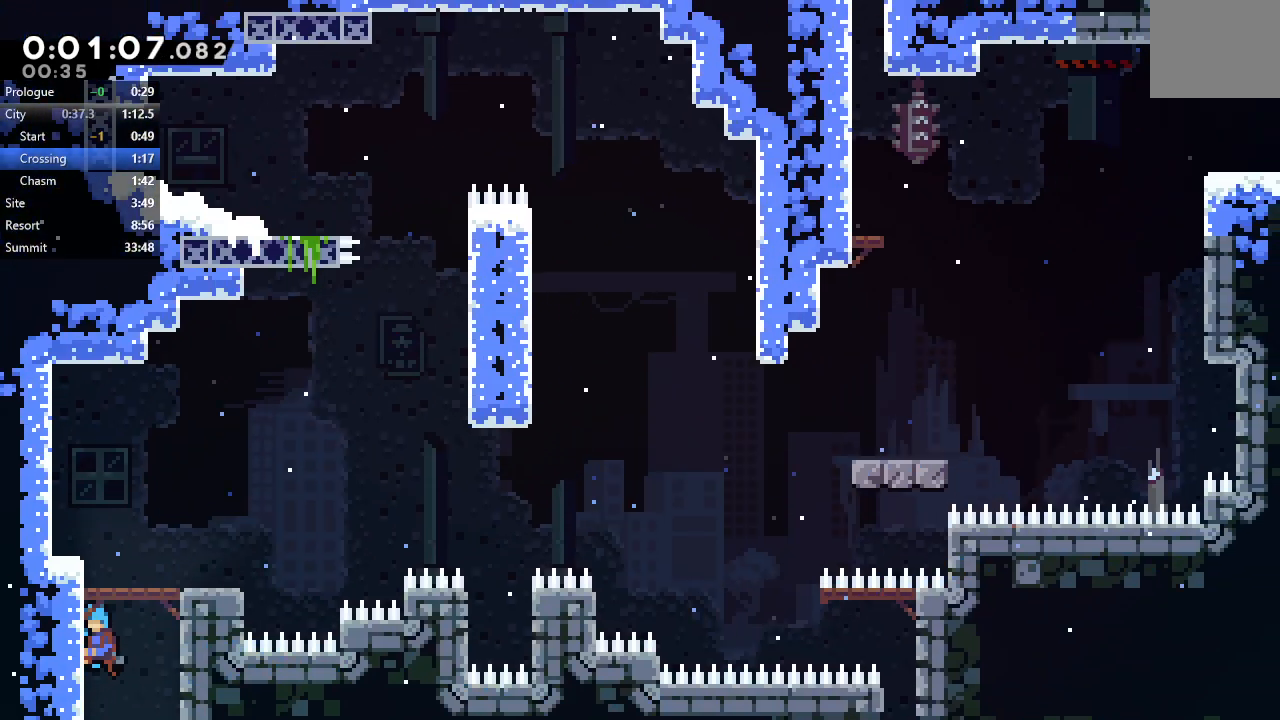
{"buttons": ["CROSS", "DPAD_DOWN", "DPAD_RIGHT"], "left_stick": "center", "right_stick": "center", "events": [[450, "DPAD_DOWN", "down"], [450, "DPAD_RIGHT", "down"], [467, "CROSS", "down"]]}
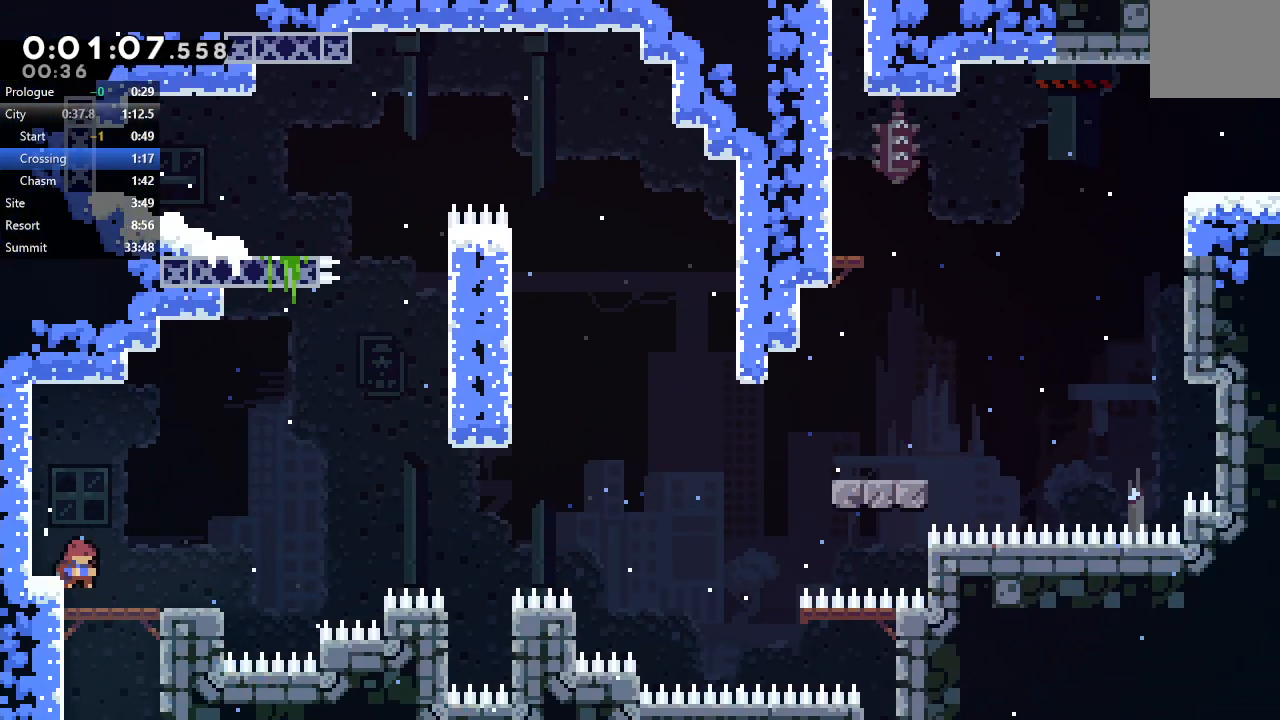
{"buttons": ["CIRCLE", "DPAD_RIGHT"], "left_stick": "center", "right_stick": "center", "events": [[117, "CROSS", "up"], [167, "CIRCLE", "down"], [217, "DPAD_DOWN", "up"]]}
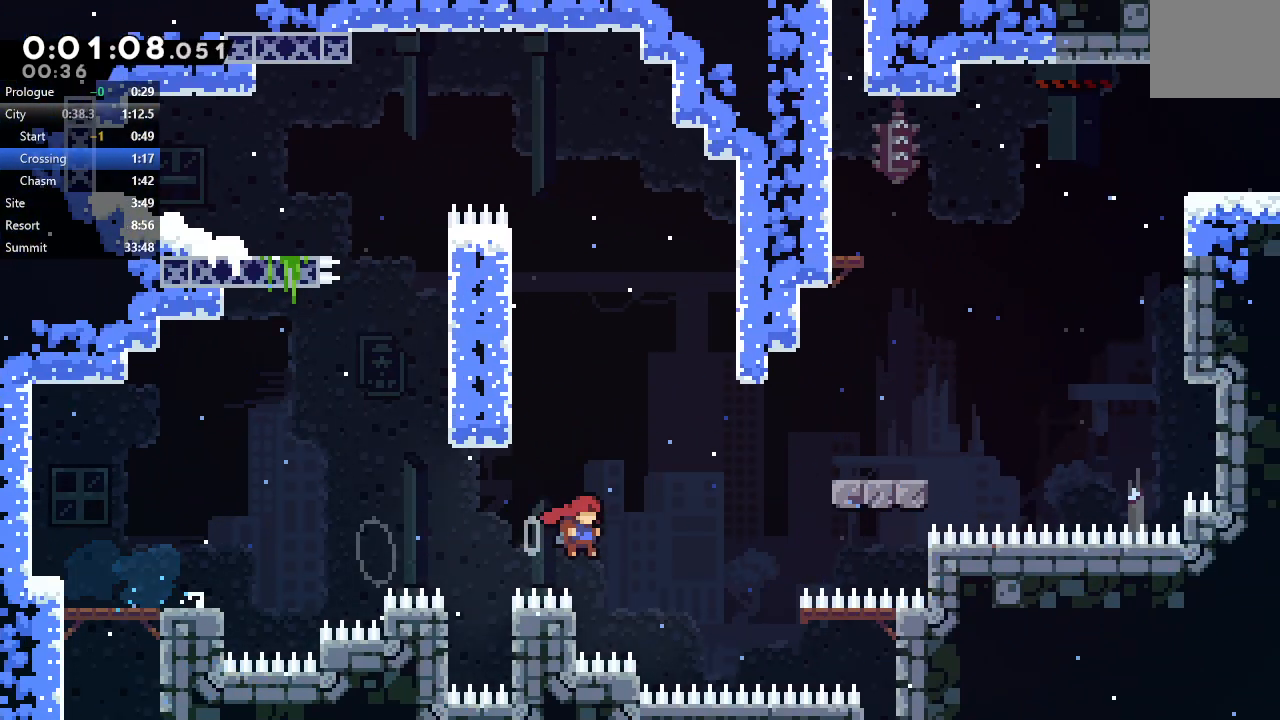
{"buttons": ["DPAD_RIGHT"], "left_stick": "center", "right_stick": "center", "events": [[50, "DPAD_UP", "down"], [67, "CROSS", "down"], [183, "CROSS", "up"], [200, "CIRCLE", "up"], [233, "DPAD_UP", "up"]]}
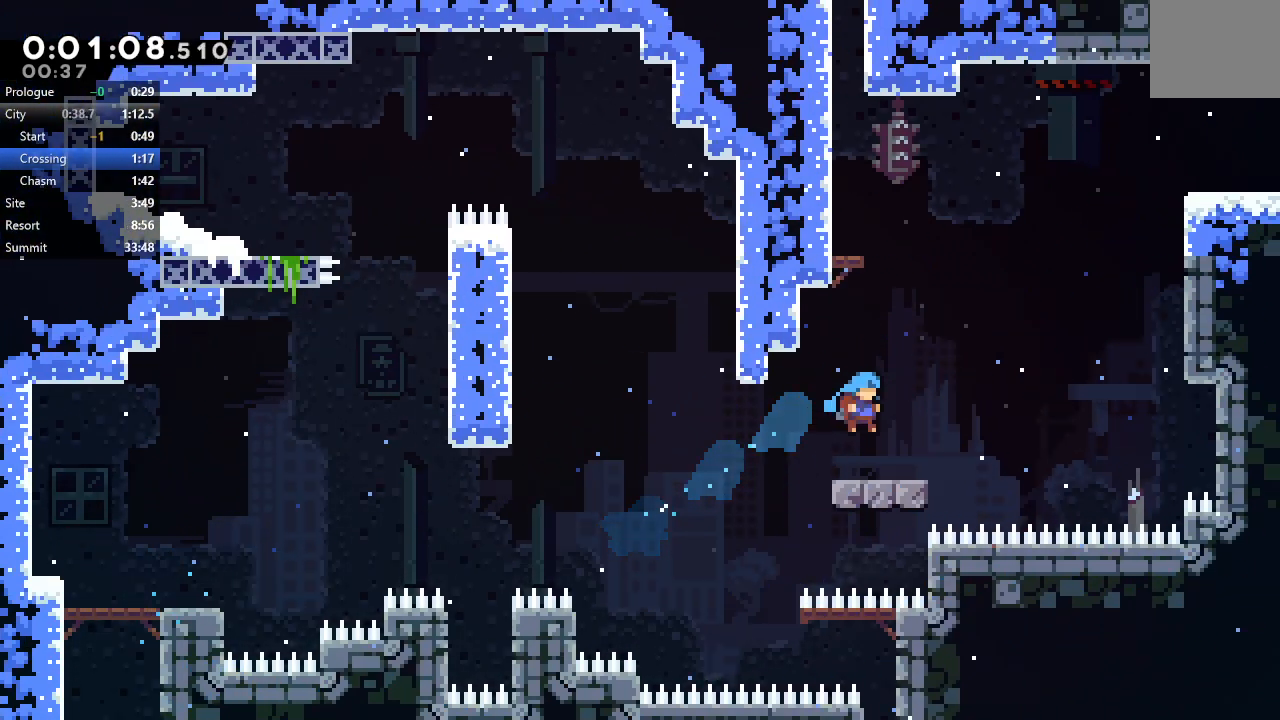
{"buttons": ["CROSS", "DPAD_UP", "DPAD_RIGHT"], "left_stick": "center", "right_stick": "center", "events": [[167, "CIRCLE", "down"], [350, "CIRCLE", "up"], [367, "DPAD_UP", "down"], [433, "CROSS", "down"]]}
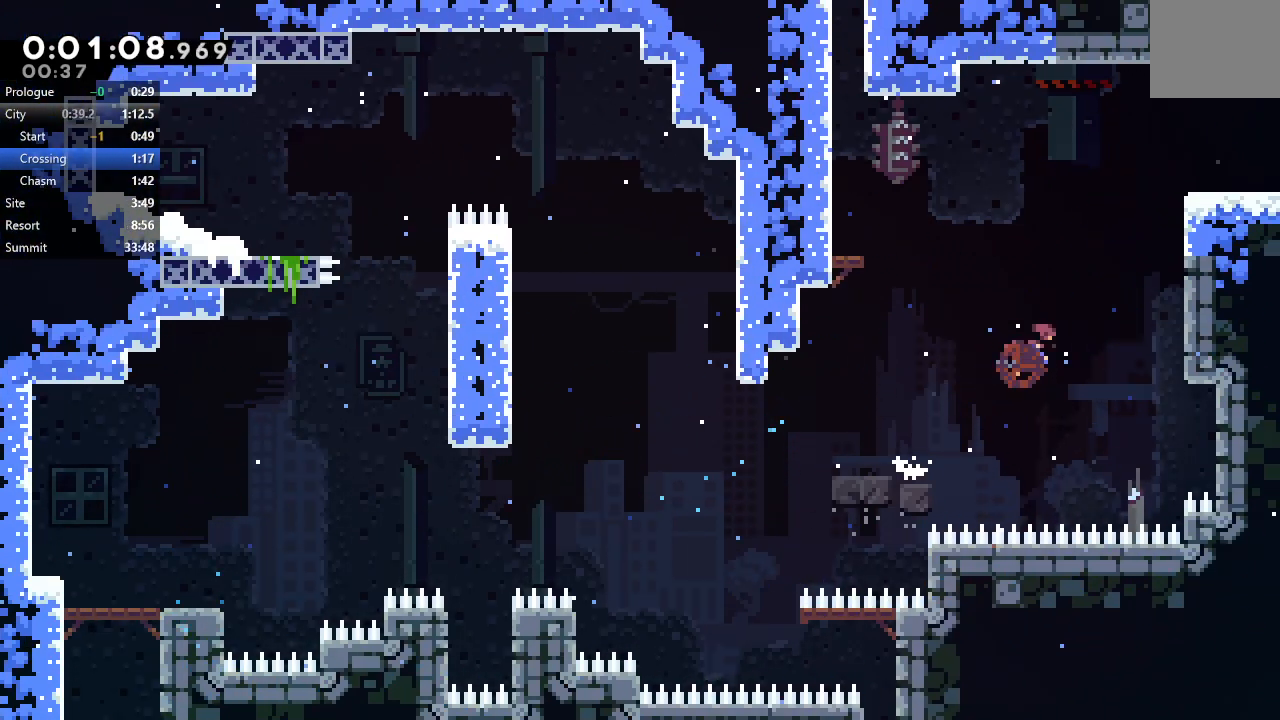
{"buttons": ["DPAD_RIGHT"], "left_stick": "center", "right_stick": "center", "events": [[17, "R1", "down"], [117, "CROSS", "up"], [283, "CIRCLE", "down"], [433, "DPAD_UP", "up"], [467, "CIRCLE", "up"], [500, "R1", "up"]]}
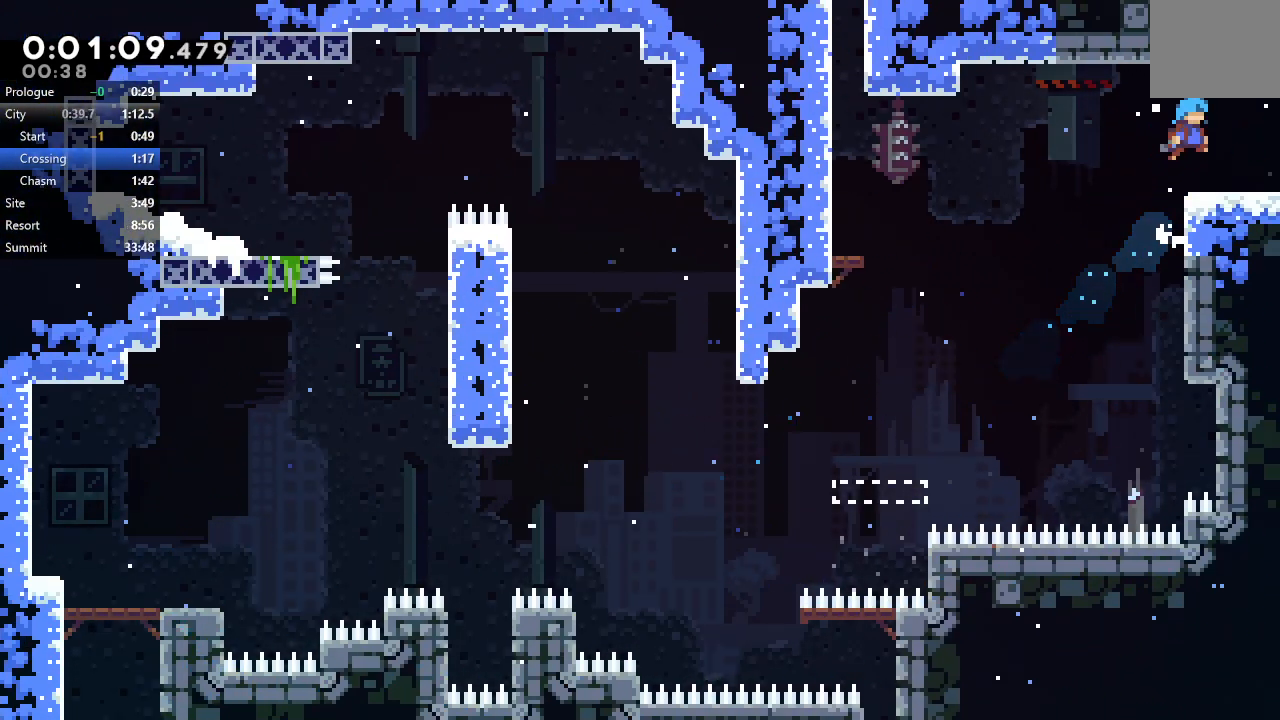
{"buttons": ["DPAD_DOWN", "DPAD_RIGHT"], "left_stick": "center", "right_stick": "center", "events": [[33, "DPAD_RIGHT", "up"], [250, "DPAD_DOWN", "down"], [250, "DPAD_RIGHT", "down"], [267, "CROSS", "down"], [317, "CIRCLE", "down"], [367, "CROSS", "up"], [417, "CIRCLE", "up"]]}
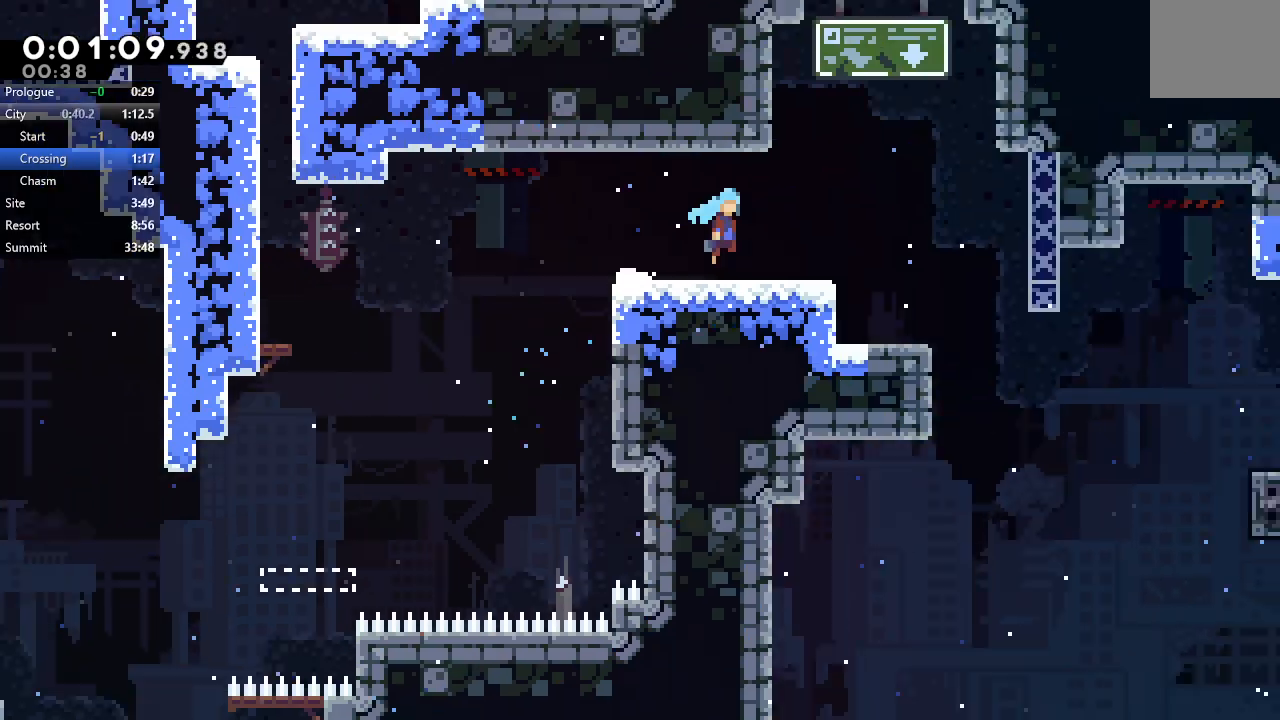
{"buttons": ["DPAD_DOWN", "DPAD_RIGHT"], "left_stick": "center", "right_stick": "center", "events": []}